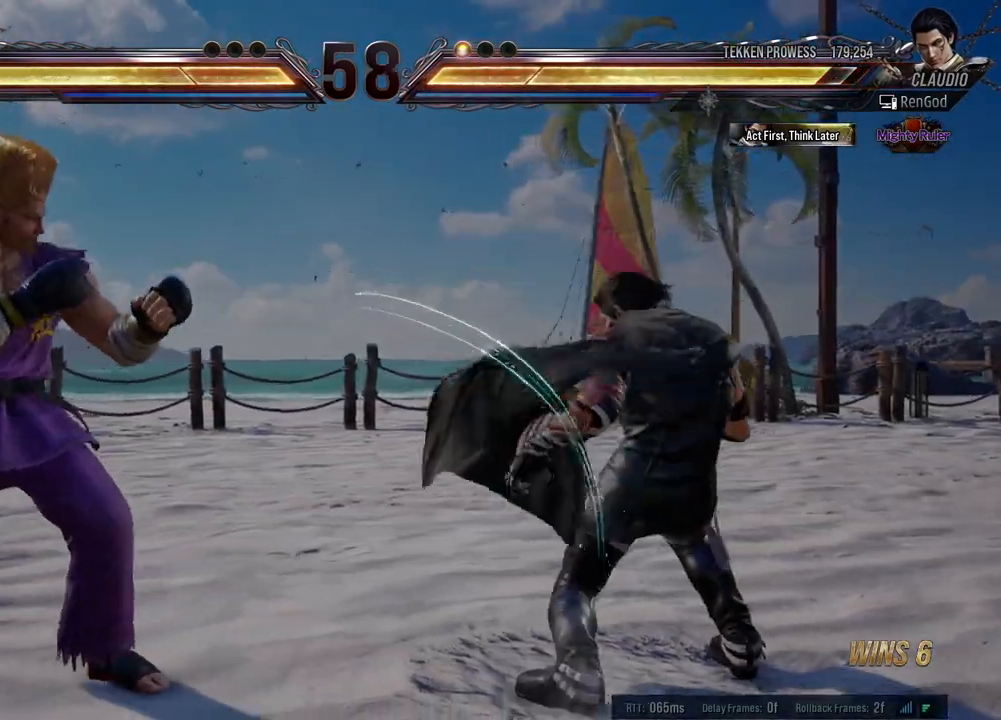
Gameplay with a controller (Xbox layout); each line is a JSON object with the inputs held at the frame after it. "events" lists button and stick changes between this image and that frame as [ms after this image, input, new state], when the widget could be followed in between. Not read: L2 R2 right_stick.
{"buttons": [], "left_stick": "right", "events": [[283, "left_stick", "down-right"], [417, "left_stick", "right"]]}
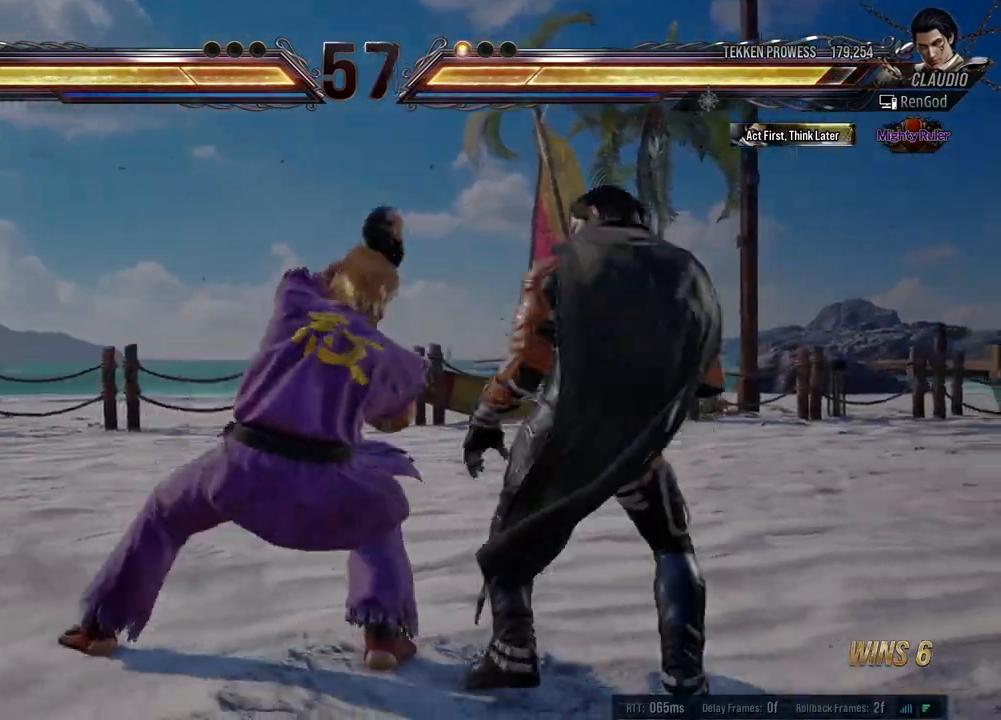
{"buttons": [], "left_stick": "left", "events": [[233, "left_stick", "left"], [250, "A", "down"], [283, "A", "up"], [333, "A", "down"], [417, "A", "up"]]}
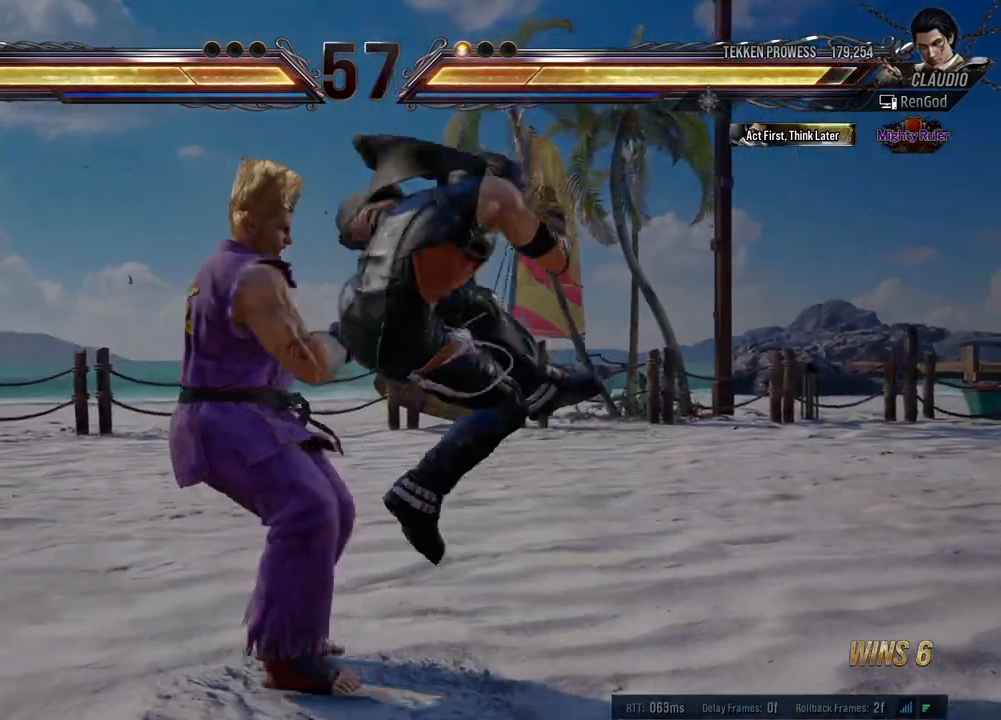
{"buttons": ["A"], "left_stick": "center", "events": [[33, "left_stick", "center"], [350, "A", "down"], [433, "A", "up"], [450, "A", "down"]]}
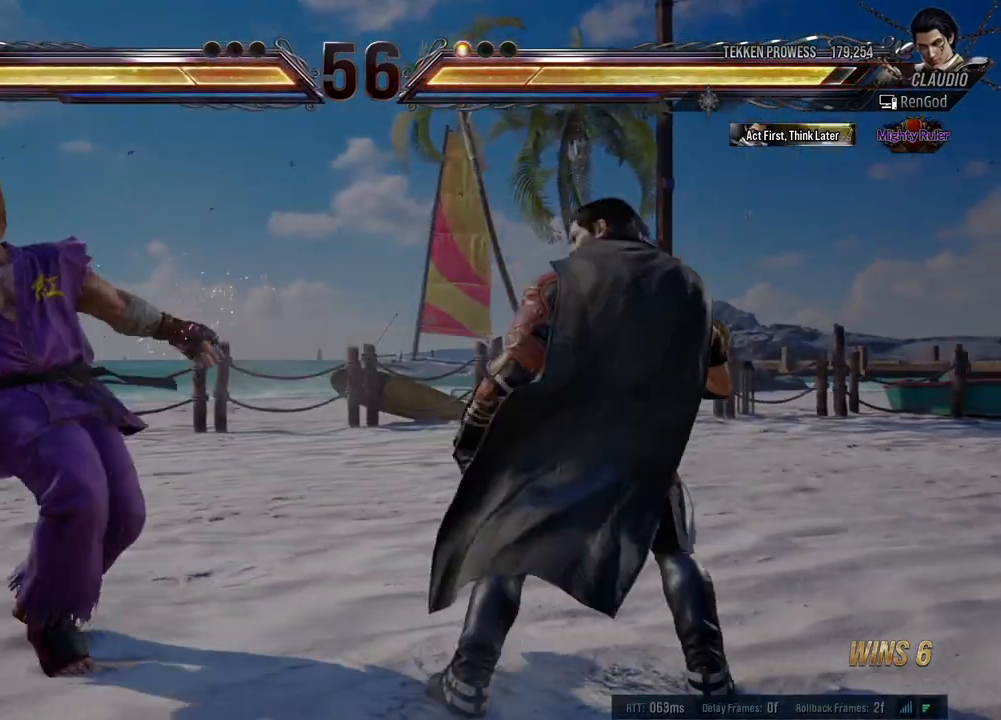
{"buttons": [], "left_stick": "left", "events": [[33, "A", "up"], [150, "Y", "down"], [250, "left_stick", "left"], [450, "Y", "up"]]}
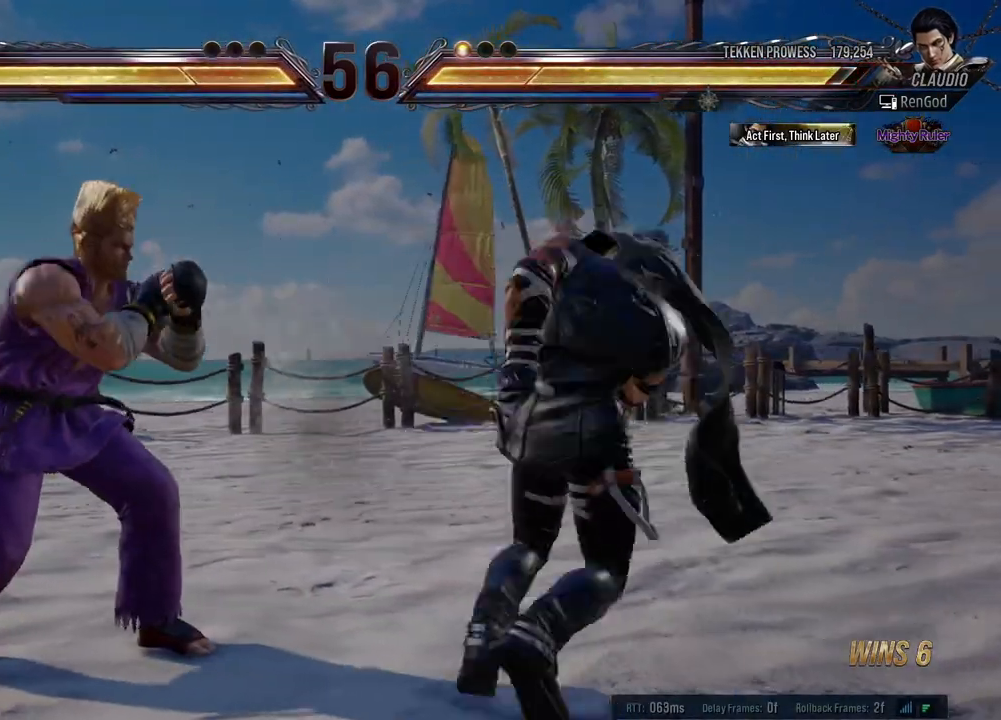
{"buttons": [], "left_stick": "right", "events": [[217, "left_stick", "center"], [267, "left_stick", "right"], [367, "left_stick", "center"], [433, "left_stick", "right"]]}
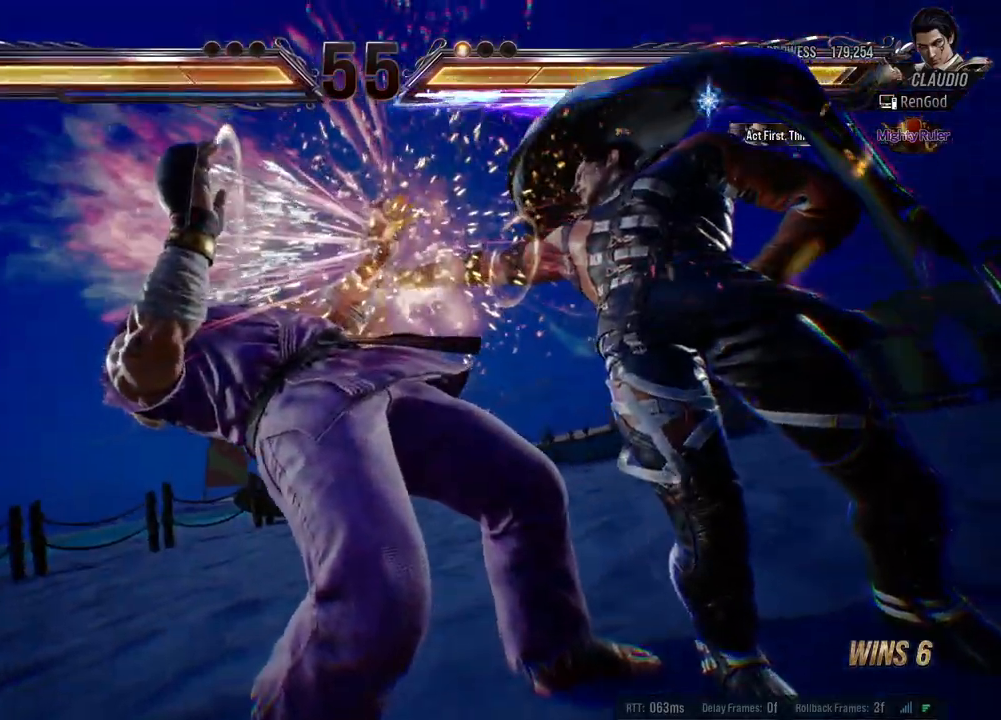
{"buttons": ["B", "X", "Y"], "left_stick": "left", "events": [[17, "left_stick", "center"], [150, "A", "down"], [150, "B", "down"], [150, "X", "down"], [150, "Y", "down"], [267, "A", "up"], [283, "B", "up"], [283, "X", "up"], [283, "Y", "up"], [333, "B", "down"], [333, "X", "down"], [333, "Y", "down"], [350, "A", "down"], [417, "X", "up"], [433, "A", "up"], [433, "B", "up"], [433, "Y", "up"], [467, "B", "down"], [467, "left_stick", "left"], [483, "Y", "down"], [500, "X", "down"]]}
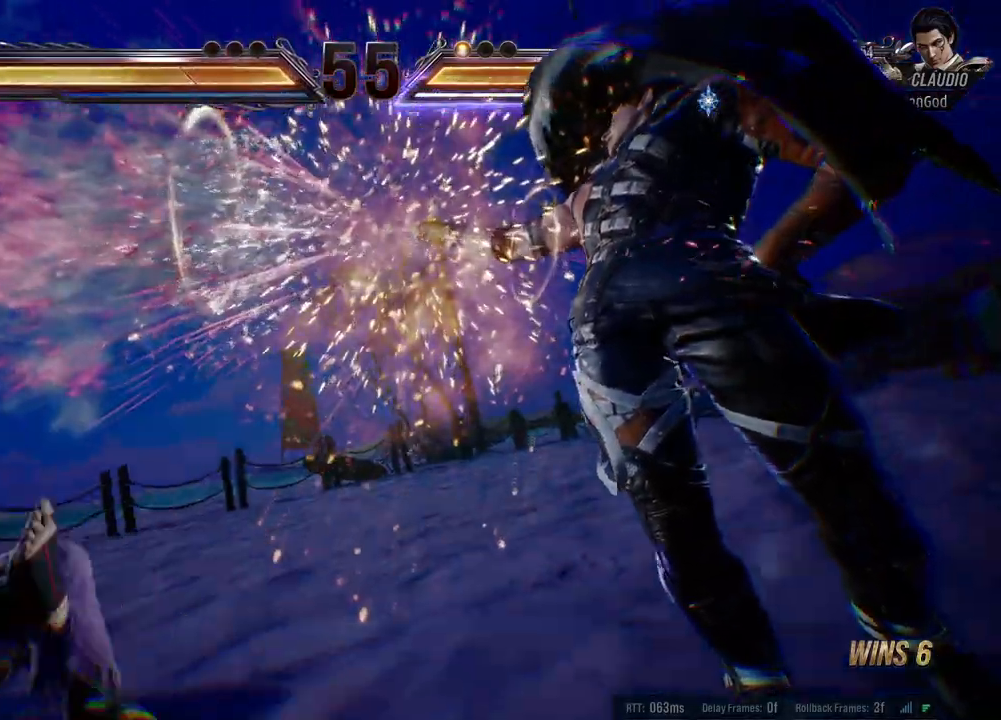
{"buttons": [], "left_stick": "center", "events": [[83, "X", "up"], [100, "Y", "up"], [117, "Y", "down"], [150, "A", "down"], [150, "X", "down"], [267, "X", "up"], [283, "A", "up"], [283, "B", "up"], [283, "Y", "up"], [417, "left_stick", "center"]]}
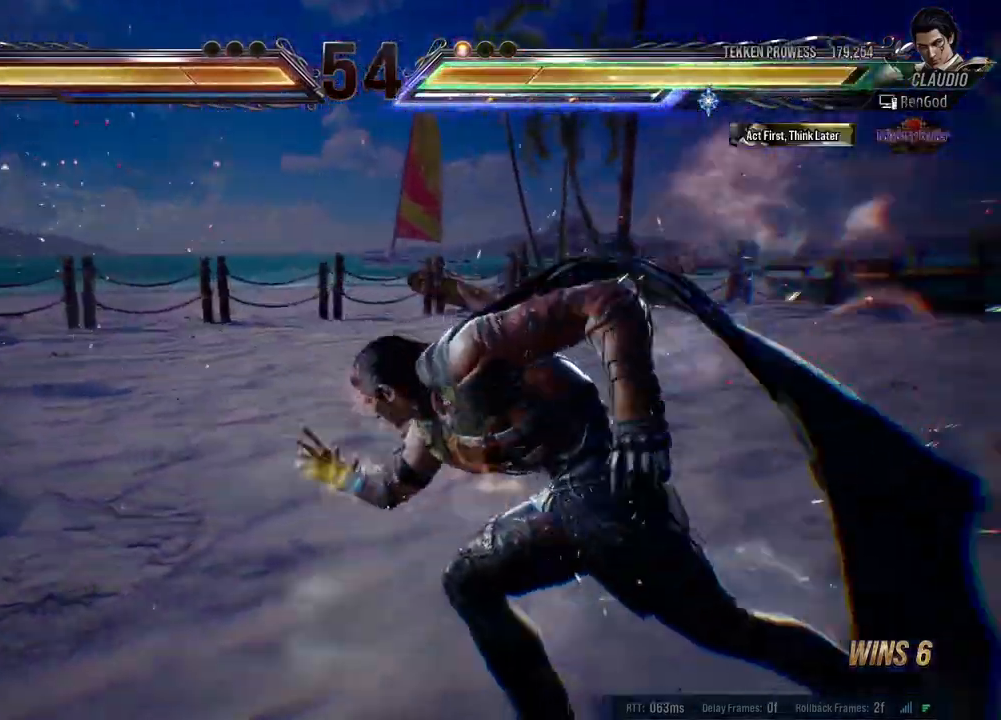
{"buttons": [], "left_stick": "left", "events": [[383, "left_stick", "left"], [417, "A", "down"], [467, "A", "up"]]}
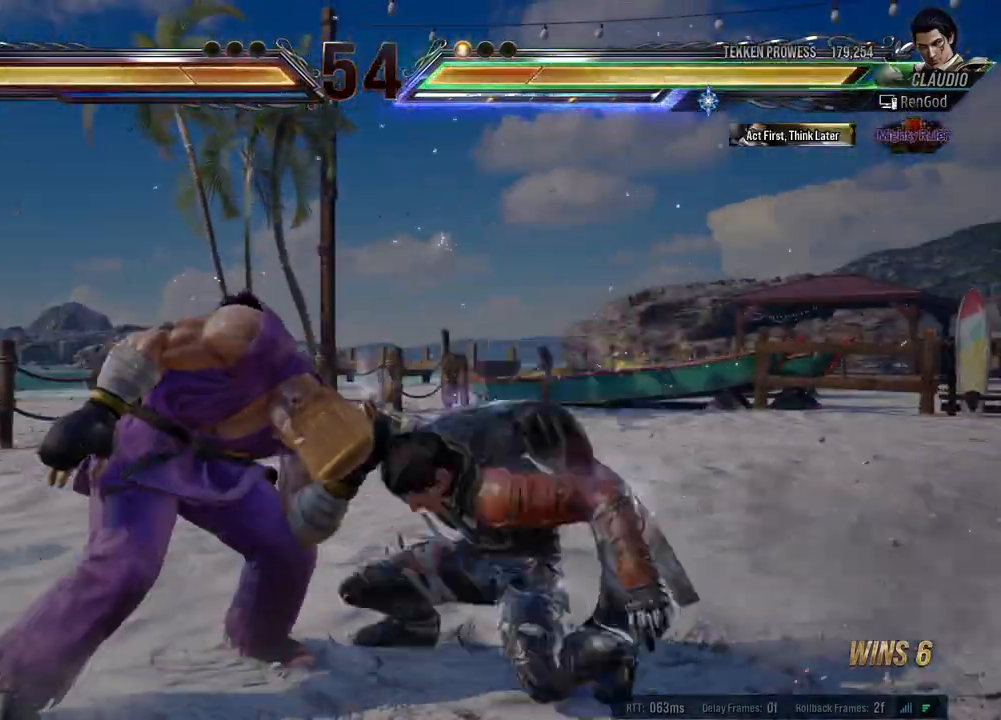
{"buttons": ["A"], "left_stick": "center", "events": [[17, "A", "down"], [117, "A", "up"], [150, "left_stick", "center"], [417, "A", "down"], [467, "A", "up"], [500, "A", "down"]]}
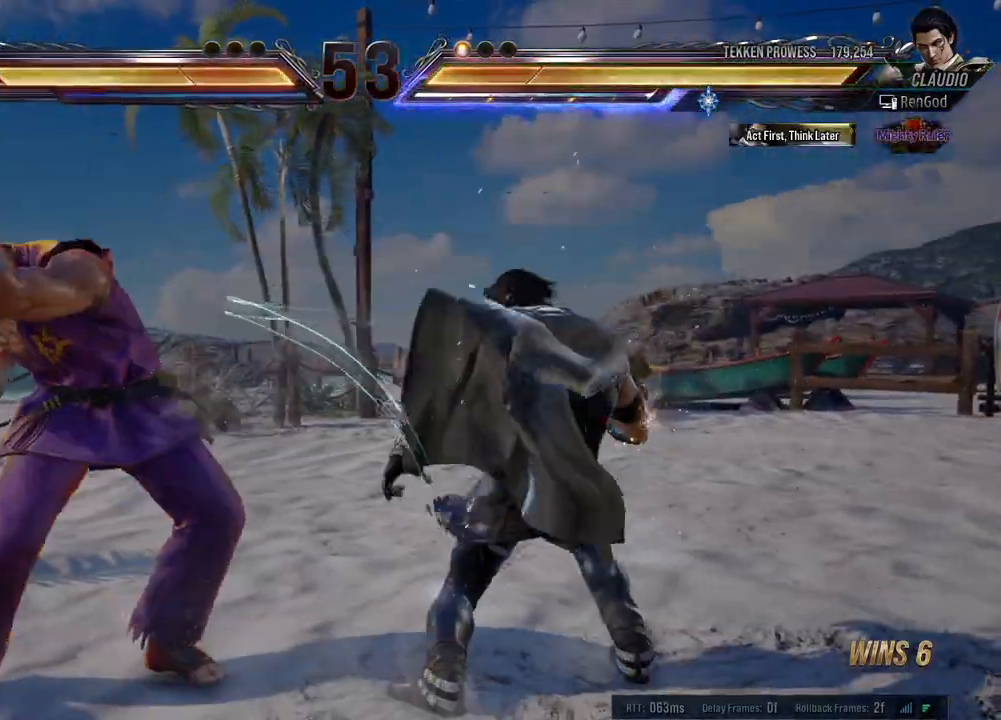
{"buttons": ["Y"], "left_stick": "center", "events": [[67, "A", "up"], [117, "A", "down"], [183, "A", "up"], [233, "Y", "down"]]}
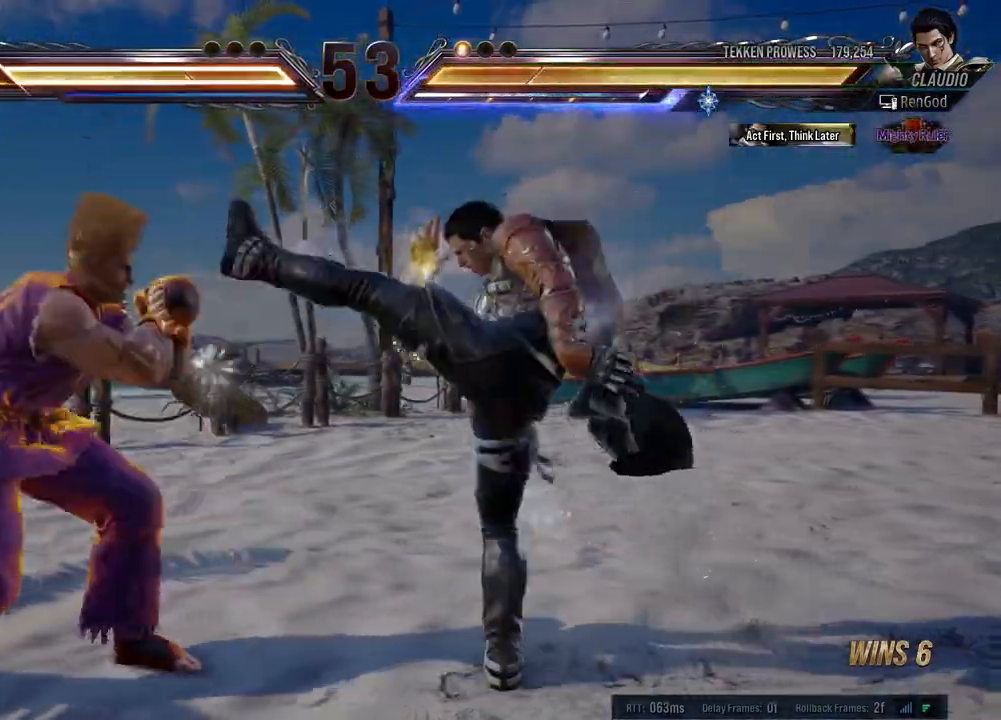
{"buttons": [], "left_stick": "right", "events": [[217, "Y", "up"], [267, "left_stick", "left"], [417, "left_stick", "center"], [467, "left_stick", "right"]]}
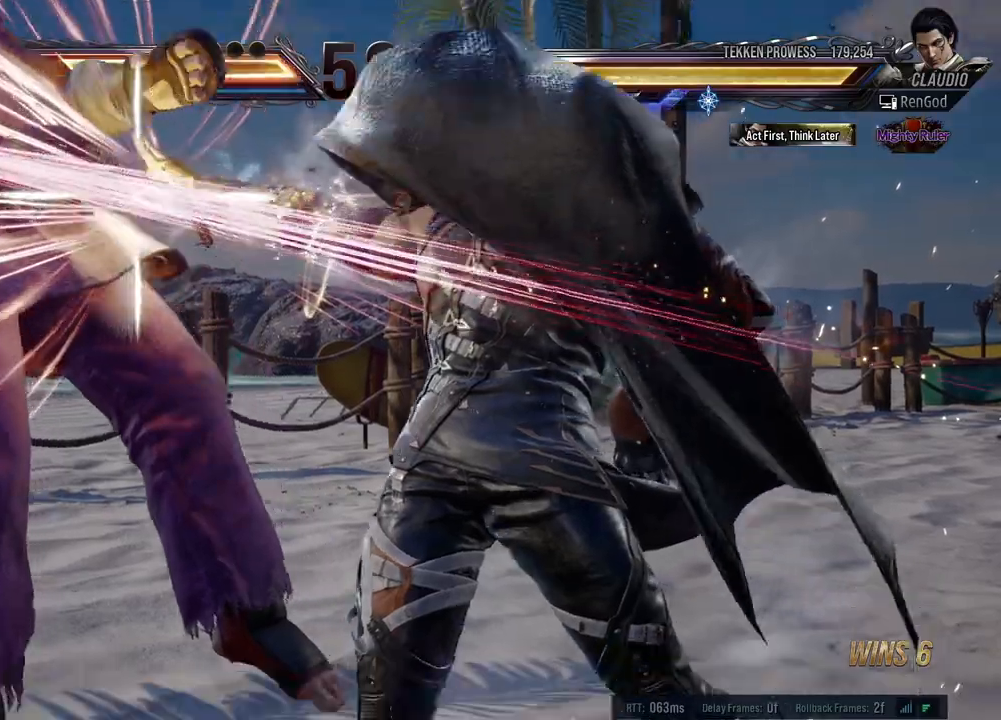
{"buttons": [], "left_stick": "center", "events": [[83, "left_stick", "center"]]}
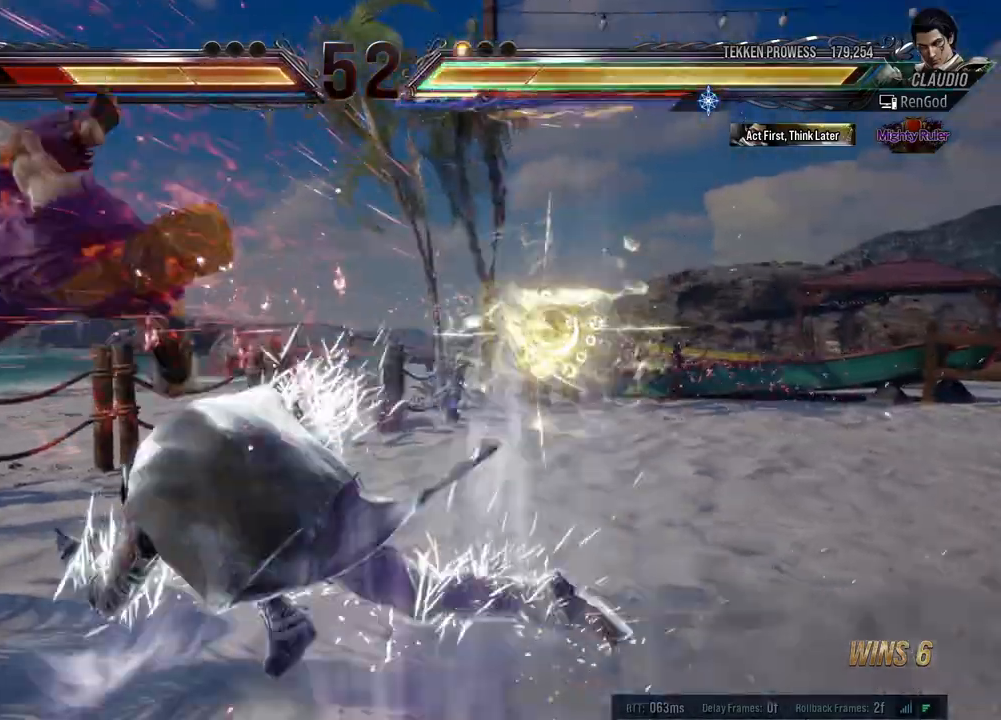
{"buttons": ["X", "Y"], "left_stick": "down-right", "events": [[117, "left_stick", "down-right"], [150, "X", "down"], [150, "Y", "down"], [217, "X", "up"], [217, "Y", "up"], [250, "X", "down"], [250, "Y", "down"], [300, "X", "up"], [300, "Y", "up"], [350, "X", "down"], [350, "Y", "down"], [417, "X", "up"], [417, "Y", "up"], [467, "X", "down"], [467, "Y", "down"]]}
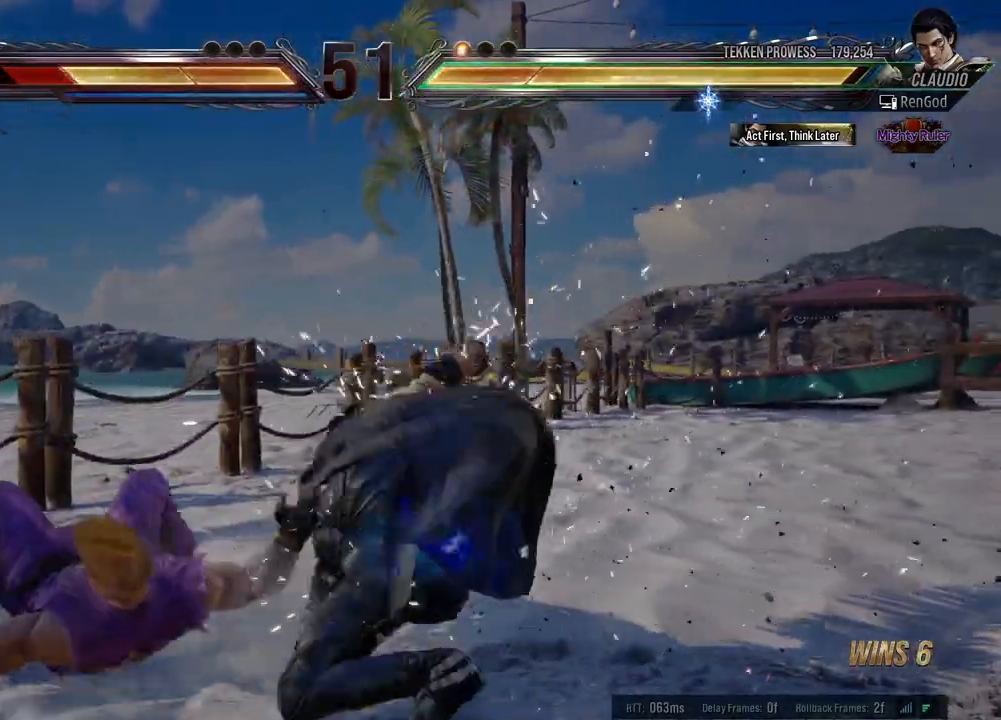
{"buttons": [], "left_stick": "center", "events": [[33, "X", "up"], [33, "Y", "up"], [233, "A", "down"], [300, "A", "up"], [367, "A", "down"], [450, "A", "up"], [450, "left_stick", "center"]]}
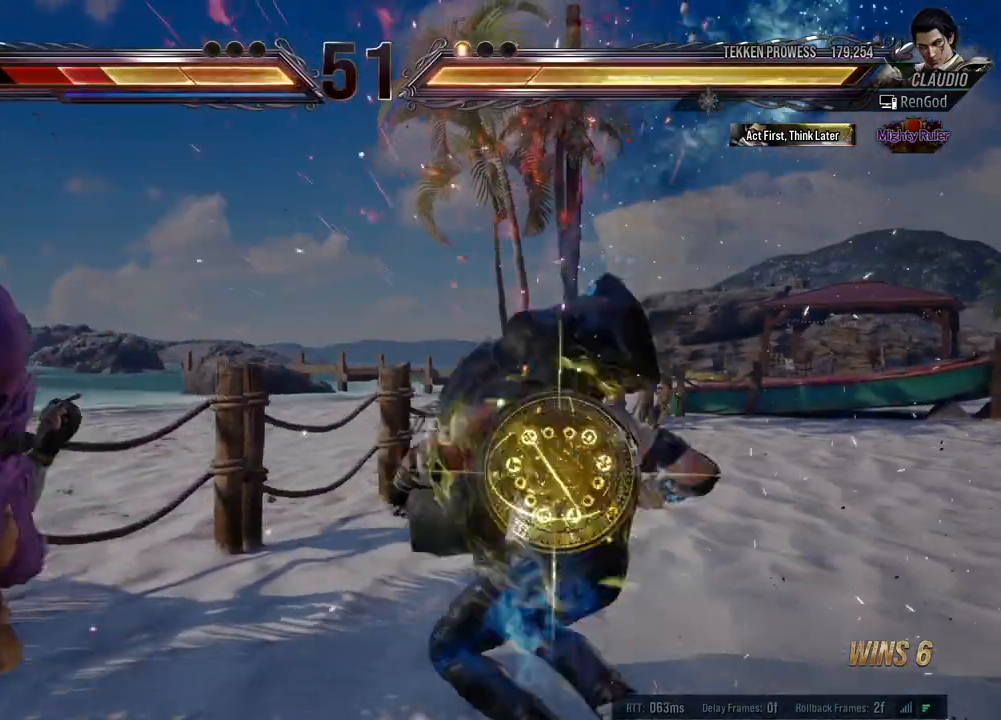
{"buttons": ["A"], "left_stick": "down-right", "events": [[50, "left_stick", "left"], [167, "left_stick", "center"], [217, "left_stick", "left"], [417, "A", "down"], [417, "left_stick", "down-right"]]}
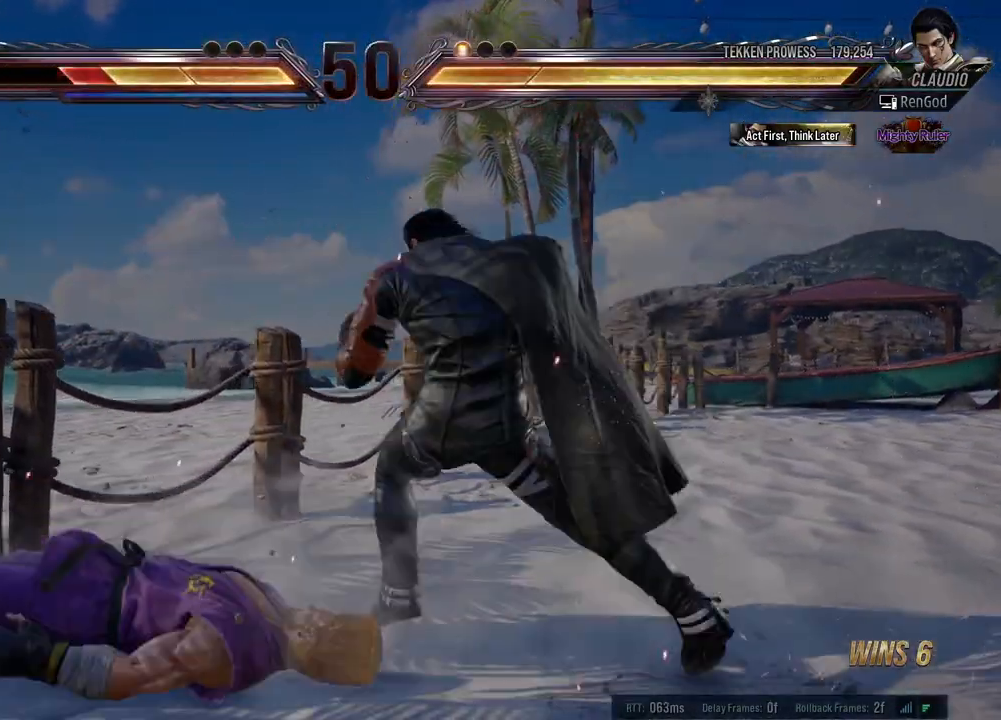
{"buttons": [], "left_stick": "down-right", "events": [[150, "A", "up"]]}
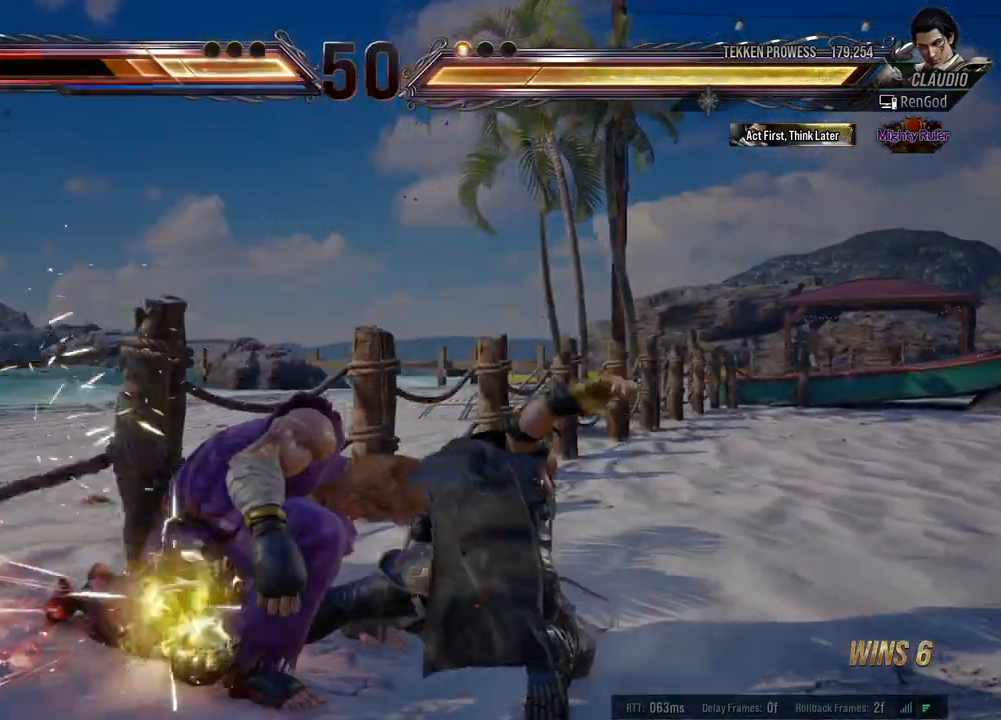
{"buttons": [], "left_stick": "right", "events": [[33, "left_stick", "center"], [350, "left_stick", "right"], [450, "left_stick", "center"], [500, "left_stick", "right"]]}
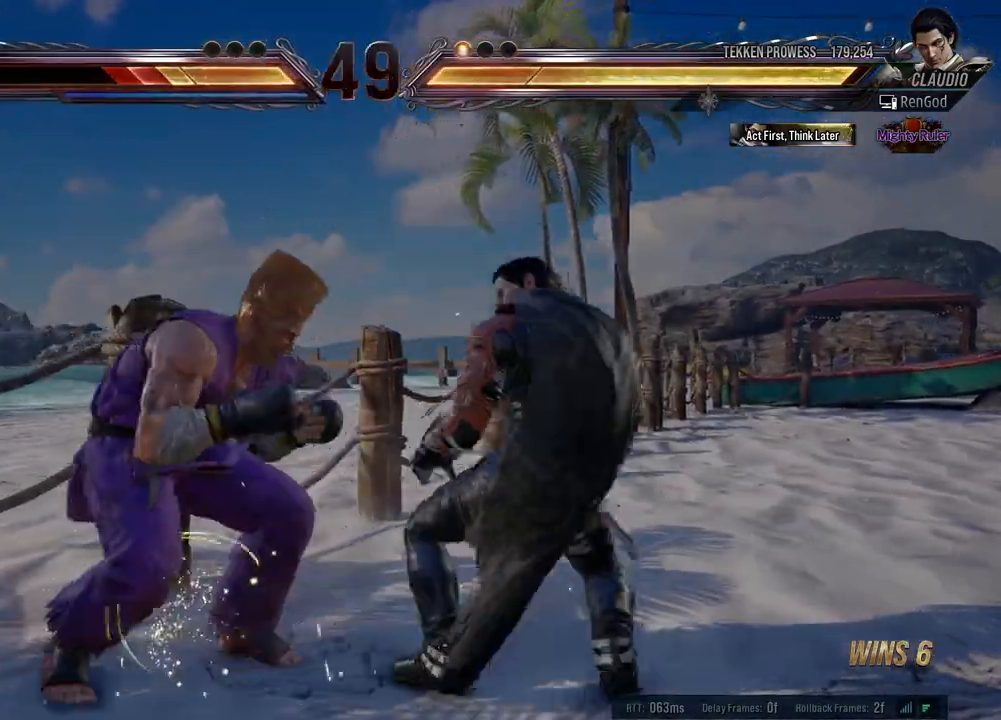
{"buttons": ["A"], "left_stick": "center", "events": [[233, "left_stick", "down"], [317, "left_stick", "right"], [500, "A", "down"], [500, "left_stick", "center"]]}
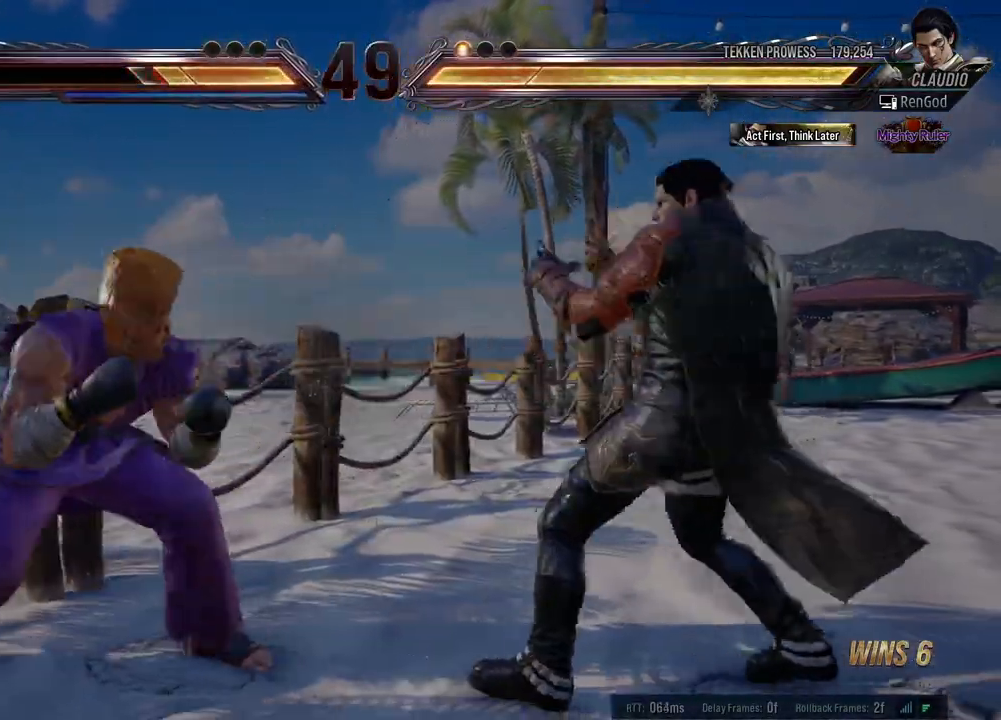
{"buttons": ["Y"], "left_stick": "left", "events": [[50, "A", "up"], [83, "Y", "down"], [250, "left_stick", "left"]]}
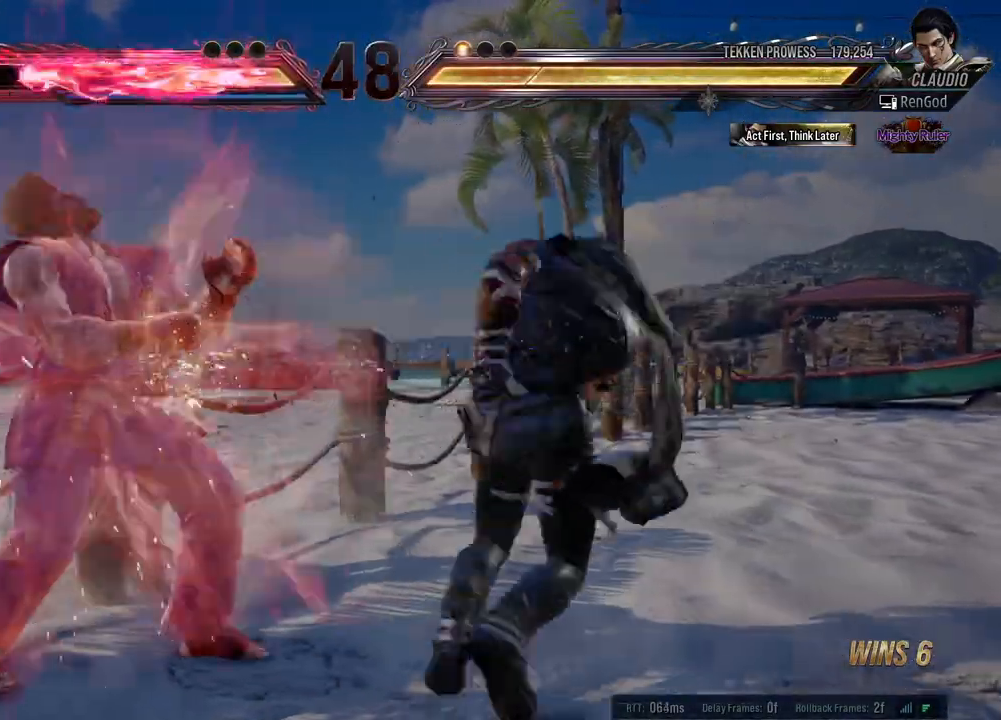
{"buttons": [], "left_stick": "center", "events": [[33, "Y", "up"], [200, "left_stick", "center"]]}
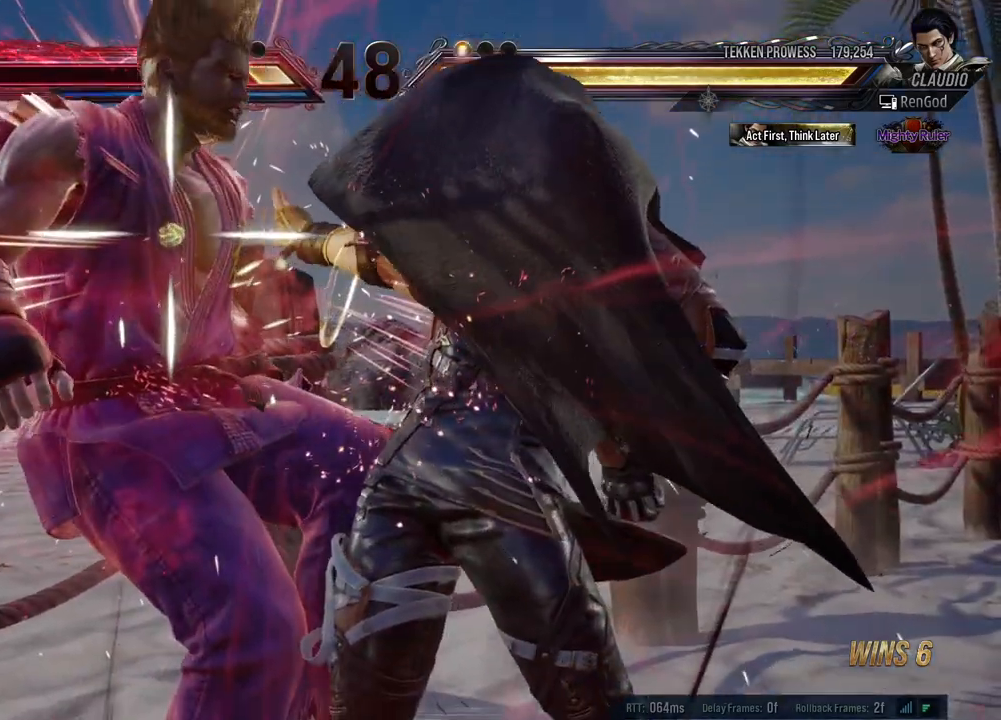
{"buttons": [], "left_stick": "center", "events": []}
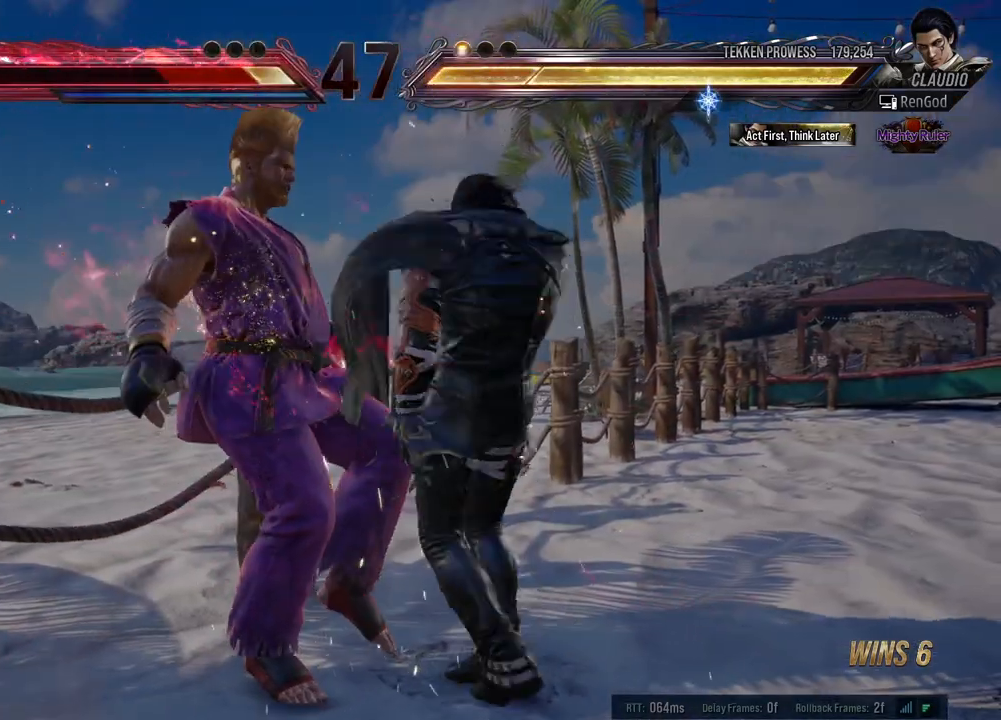
{"buttons": [], "left_stick": "down-right", "events": [[367, "left_stick", "down-right"], [383, "A", "down"], [467, "A", "up"]]}
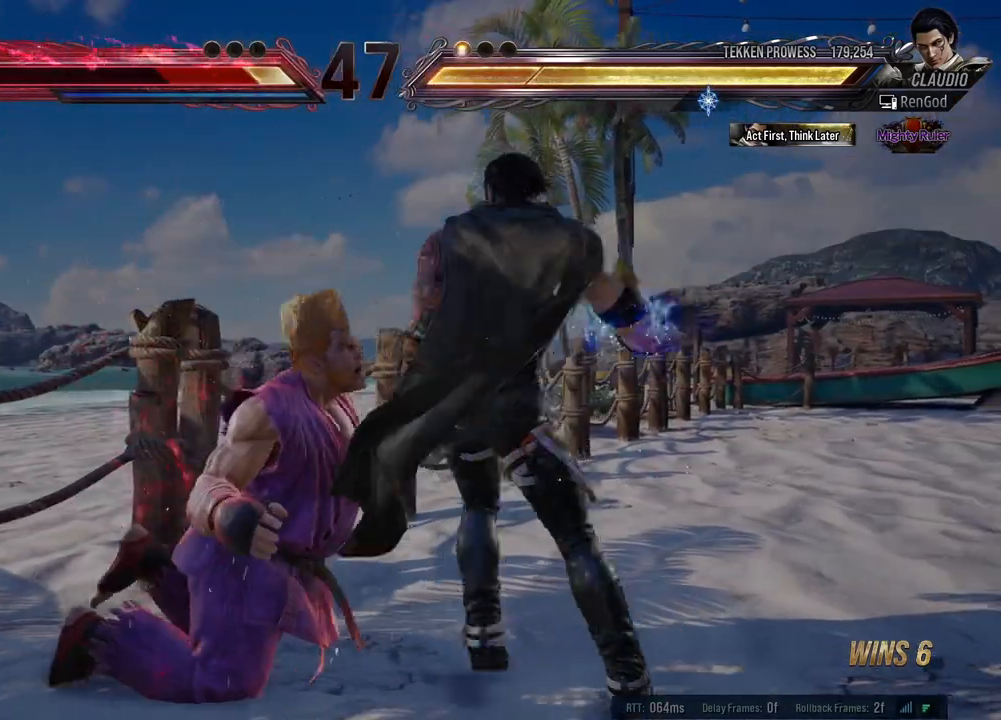
{"buttons": [], "left_stick": "center", "events": [[83, "left_stick", "center"]]}
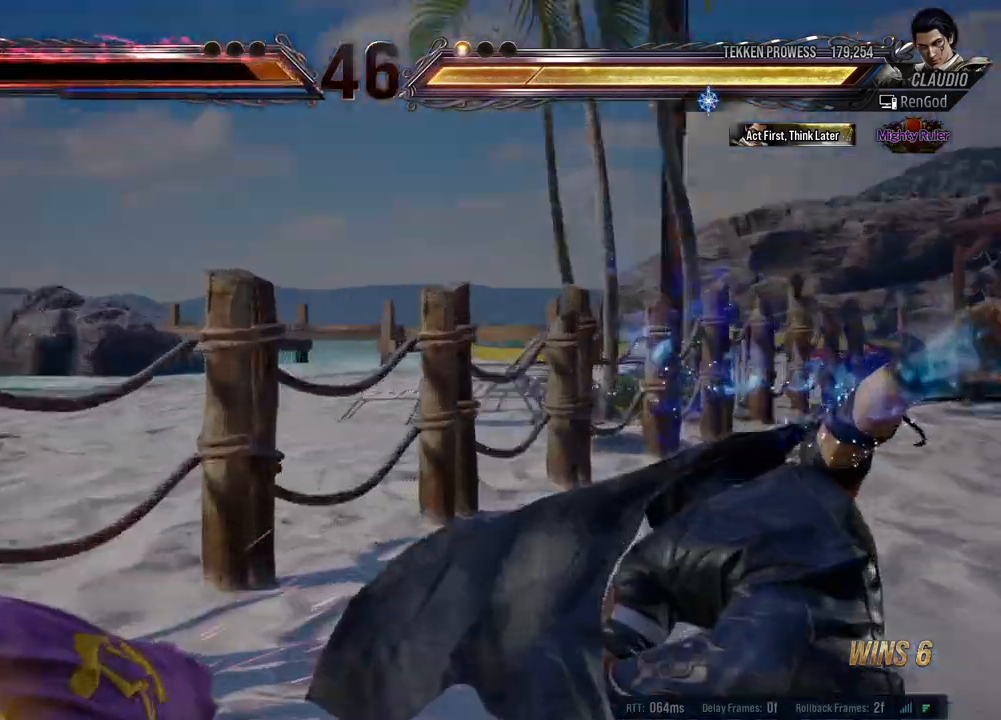
{"buttons": [], "left_stick": "center", "events": []}
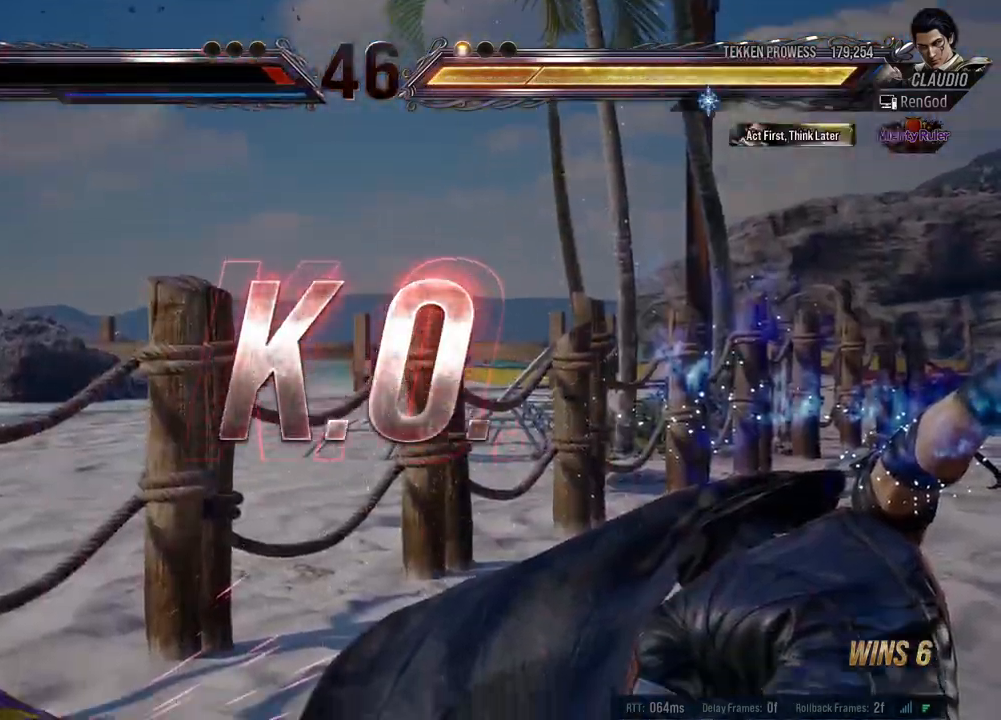
{"buttons": [], "left_stick": "center", "events": []}
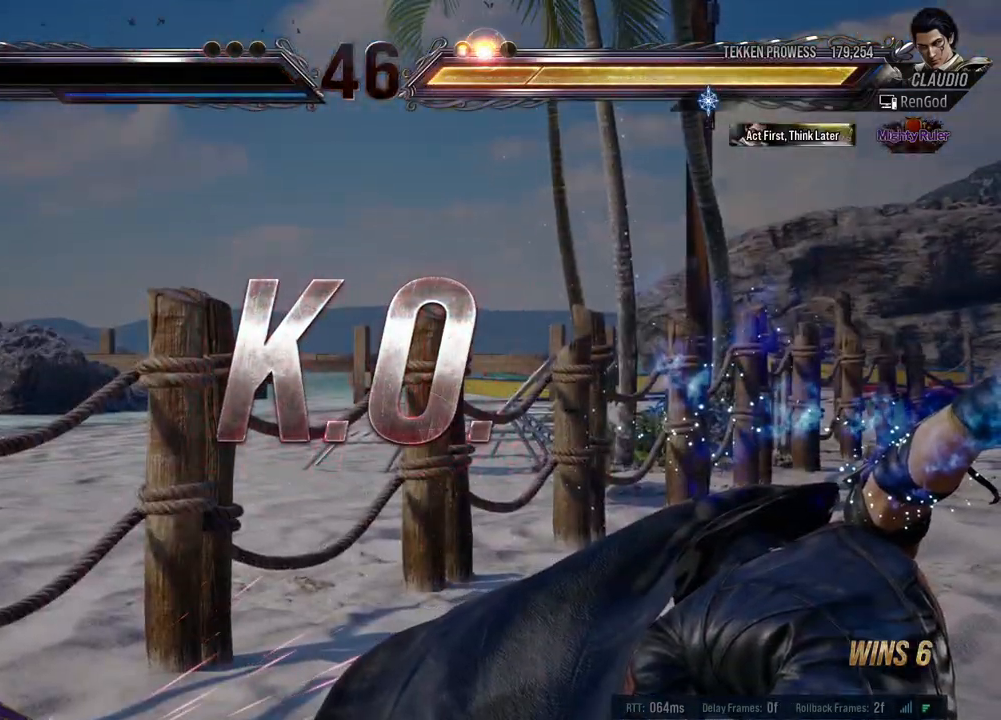
{"buttons": [], "left_stick": "center", "events": []}
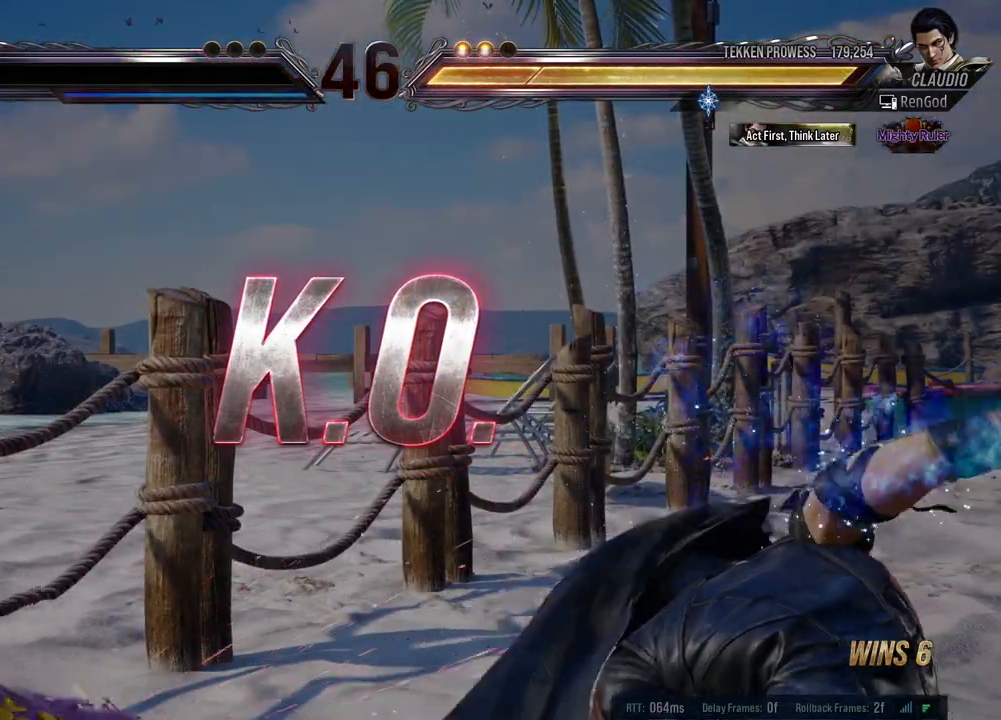
{"buttons": ["Y"], "left_stick": "down-left", "events": [[467, "left_stick", "down-left"], [500, "Y", "down"]]}
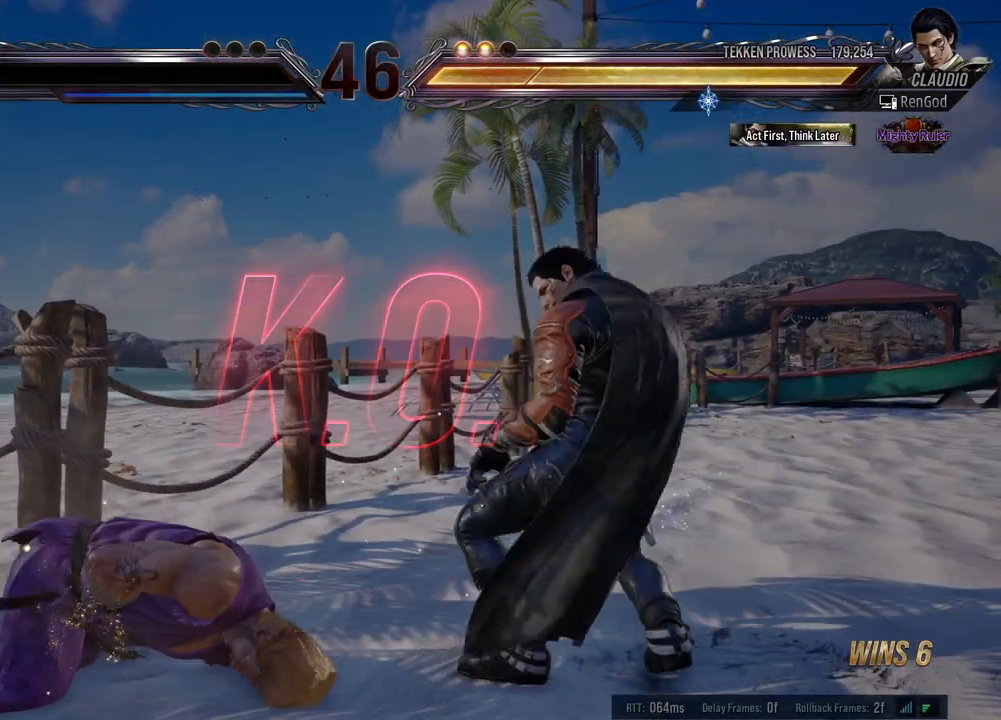
{"buttons": [], "left_stick": "down-left", "events": [[17, "X", "down"], [283, "X", "up"], [300, "Y", "up"]]}